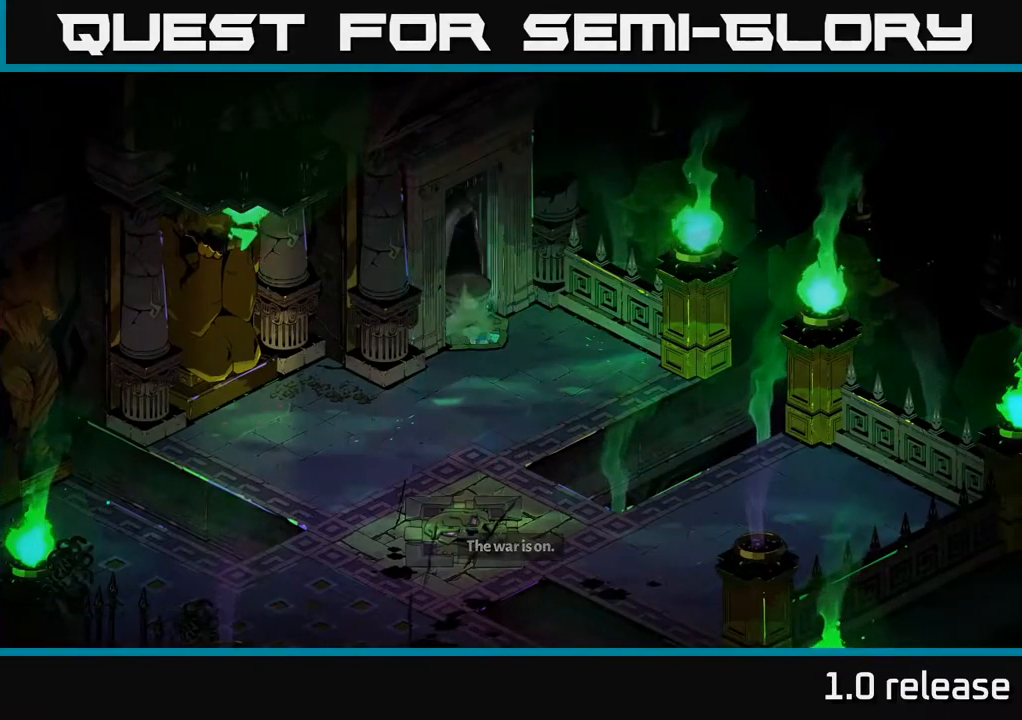
Gameplay with a controller (Xbox layout); each line is a JSON object with the inputs held at the frame after it. "events" lists button and stick changes between this image and that frame as [ms after this image, input, new state], when the widget could be followed in between. Not read: L3 R3.
{"buttons": [], "left_stick": "center", "right_stick": "center", "events": []}
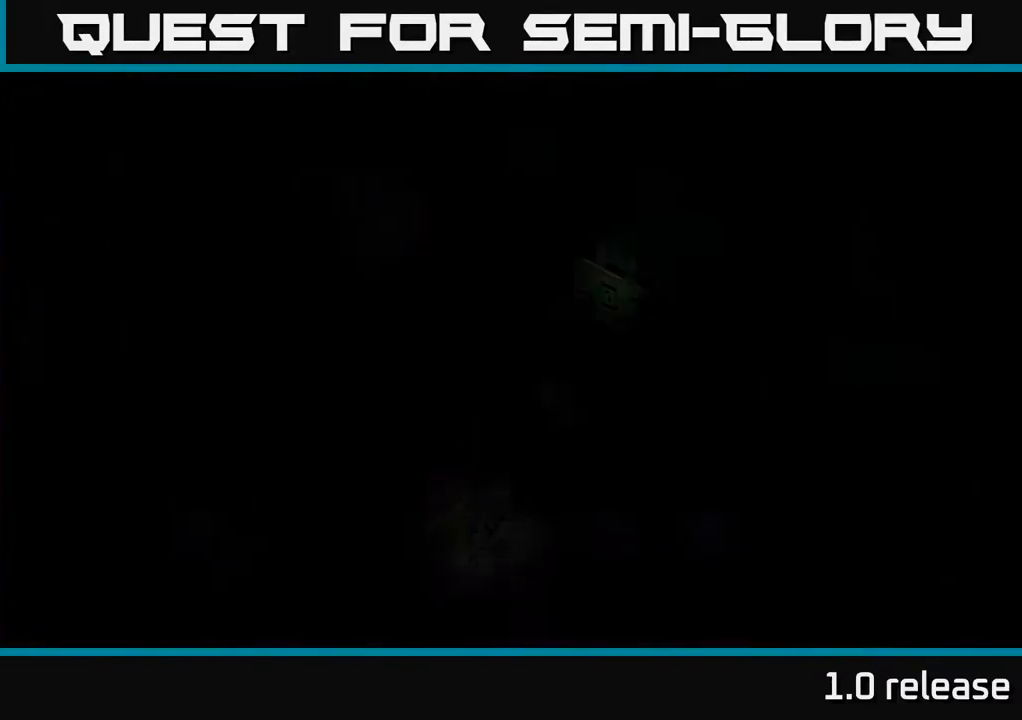
{"buttons": [], "left_stick": "center", "right_stick": "center", "events": []}
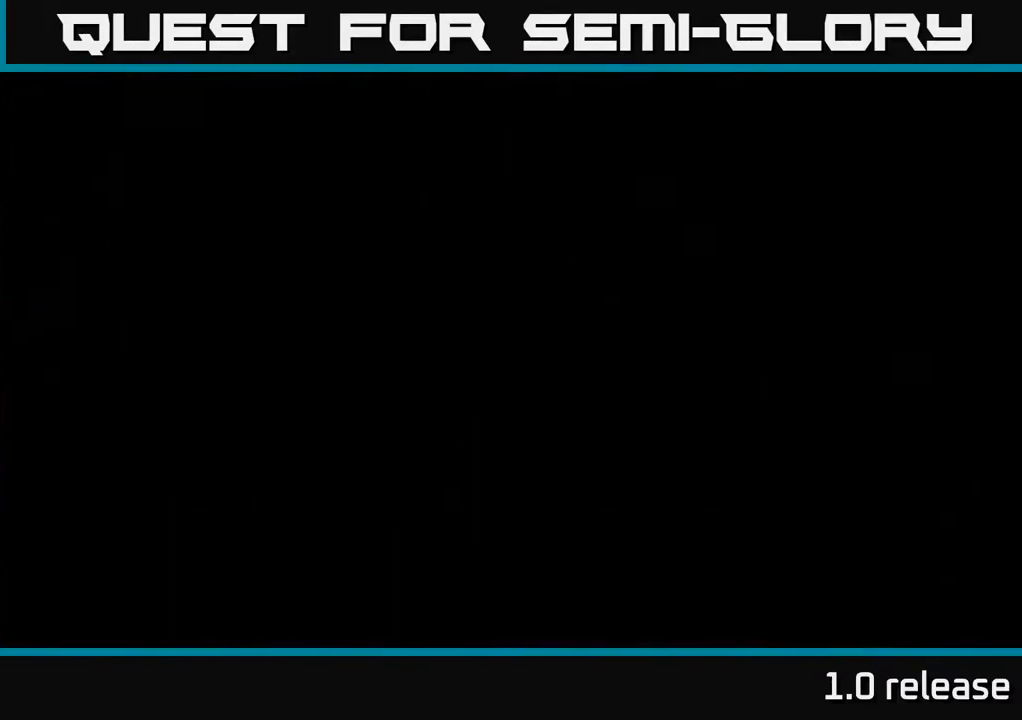
{"buttons": [], "left_stick": "center", "right_stick": "center", "events": []}
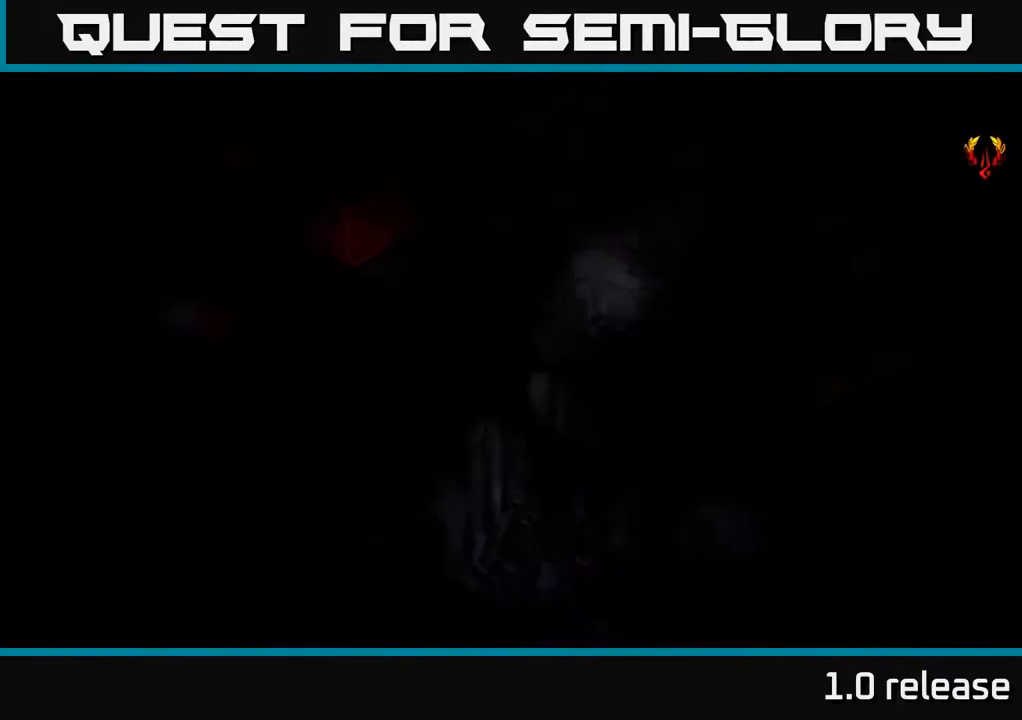
{"buttons": [], "left_stick": "center", "right_stick": "center", "events": []}
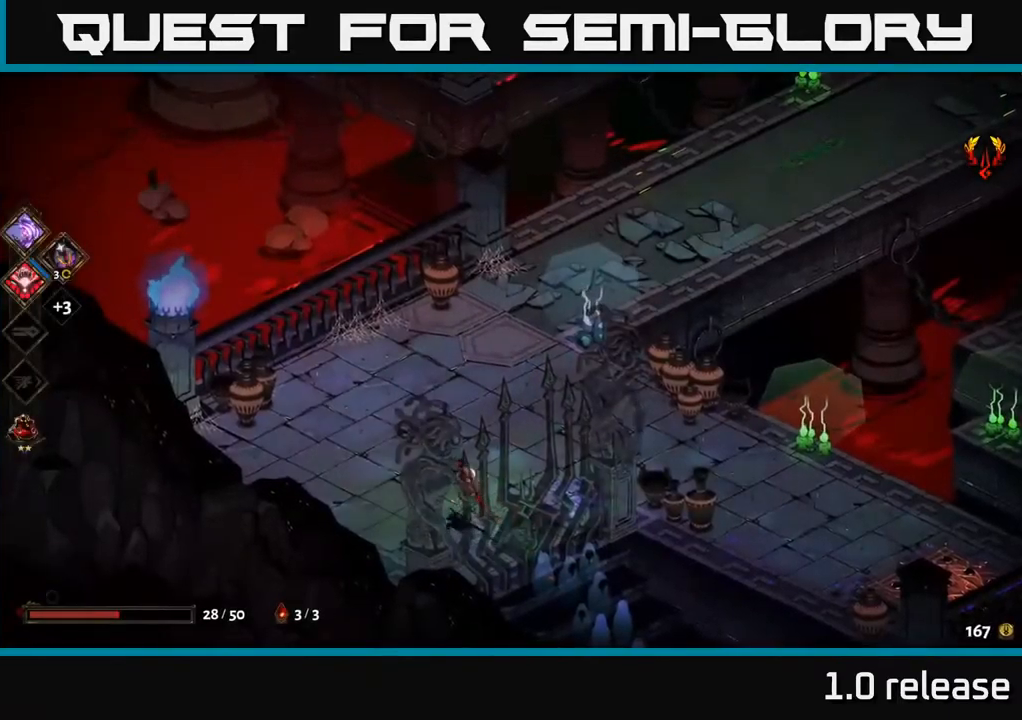
{"buttons": ["X"], "left_stick": "up-right", "right_stick": "center", "events": [[83, "left_stick", "right"], [350, "A", "down"], [433, "X", "down"], [466, "left_stick", "up-right"], [500, "A", "up"]]}
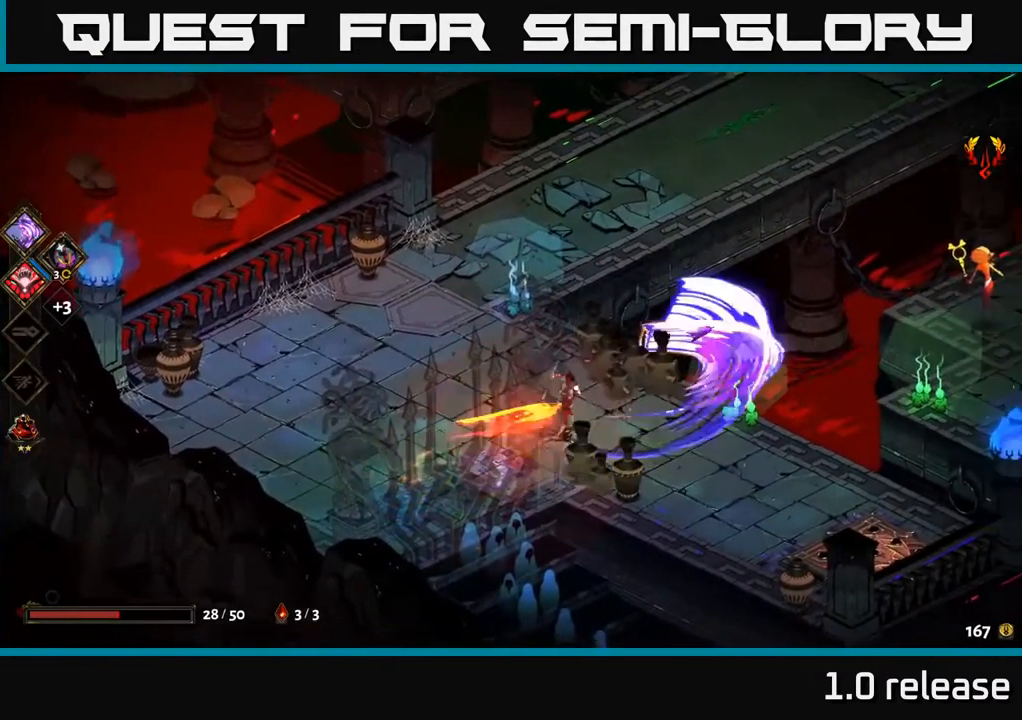
{"buttons": [], "left_stick": "up-right", "right_stick": "center", "events": [[83, "X", "up"], [233, "left_stick", "up"], [483, "left_stick", "up-right"]]}
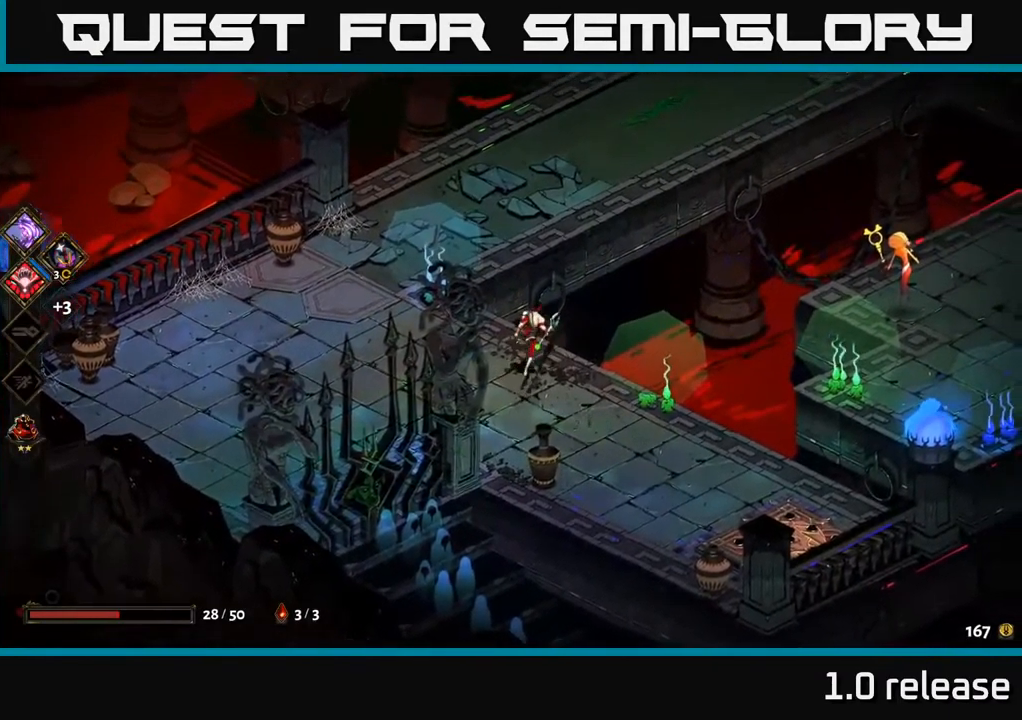
{"buttons": [], "left_stick": "right", "right_stick": "center", "events": [[50, "A", "down"], [233, "A", "up"], [250, "left_stick", "right"], [316, "Y", "down"], [450, "Y", "up"]]}
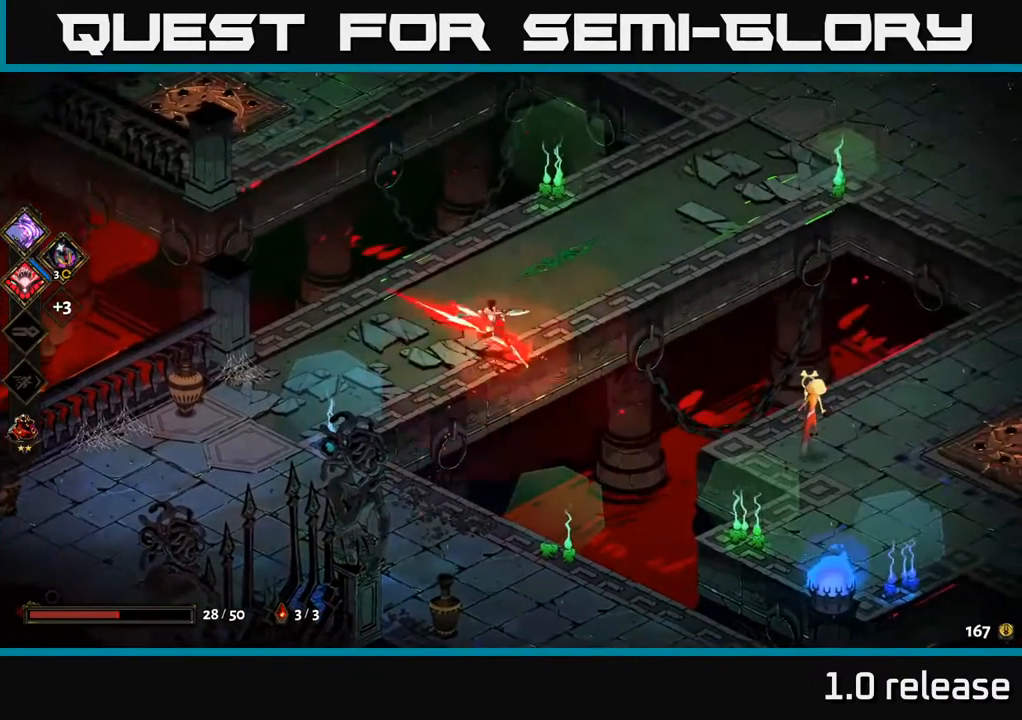
{"buttons": [], "left_stick": "right", "right_stick": "center", "events": [[316, "Y", "down"], [483, "Y", "up"]]}
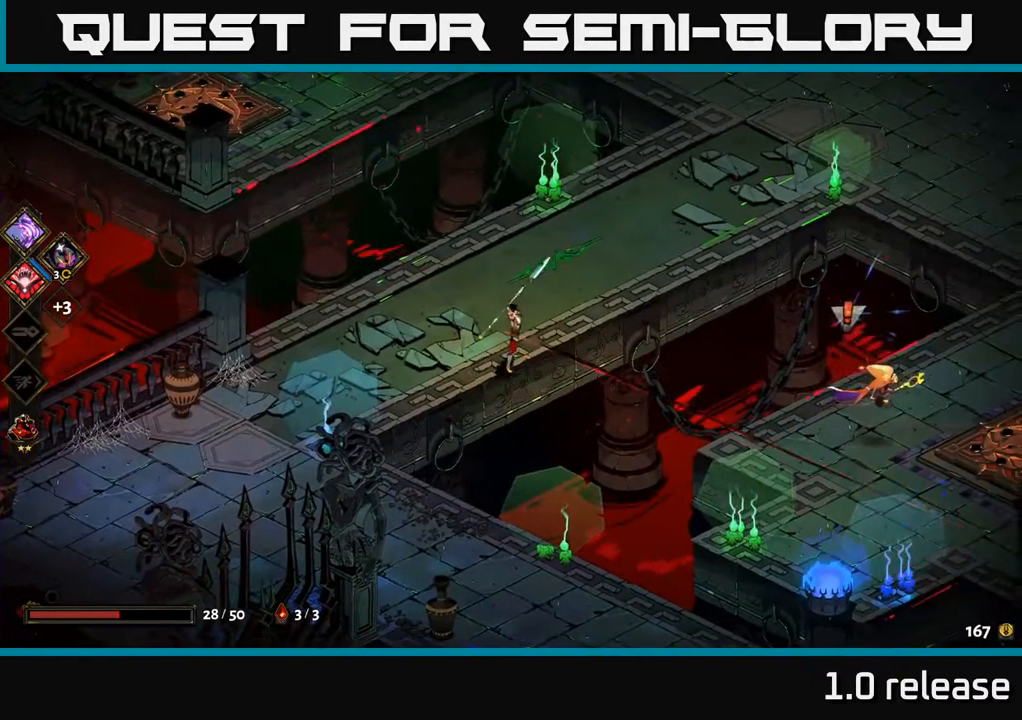
{"buttons": ["A", "X"], "left_stick": "right", "right_stick": "center", "events": [[183, "A", "down"], [317, "A", "up"], [400, "A", "down"], [483, "X", "down"]]}
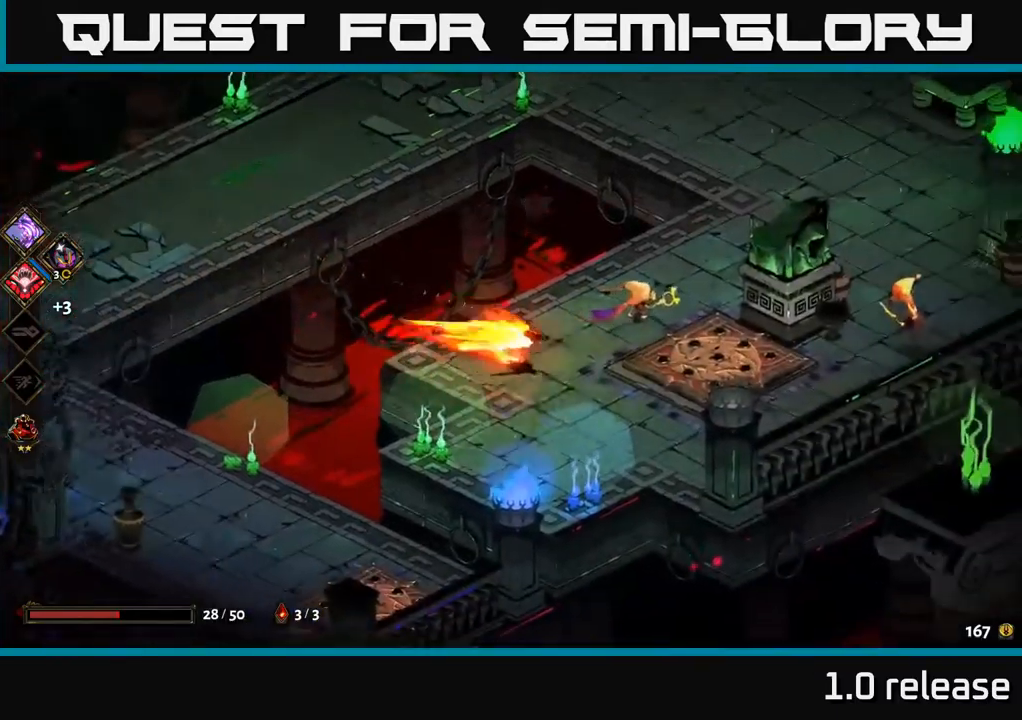
{"buttons": [], "left_stick": "center", "right_stick": "center", "events": [[50, "A", "up"], [117, "X", "up"], [183, "left_stick", "center"], [250, "X", "down"], [400, "X", "up"]]}
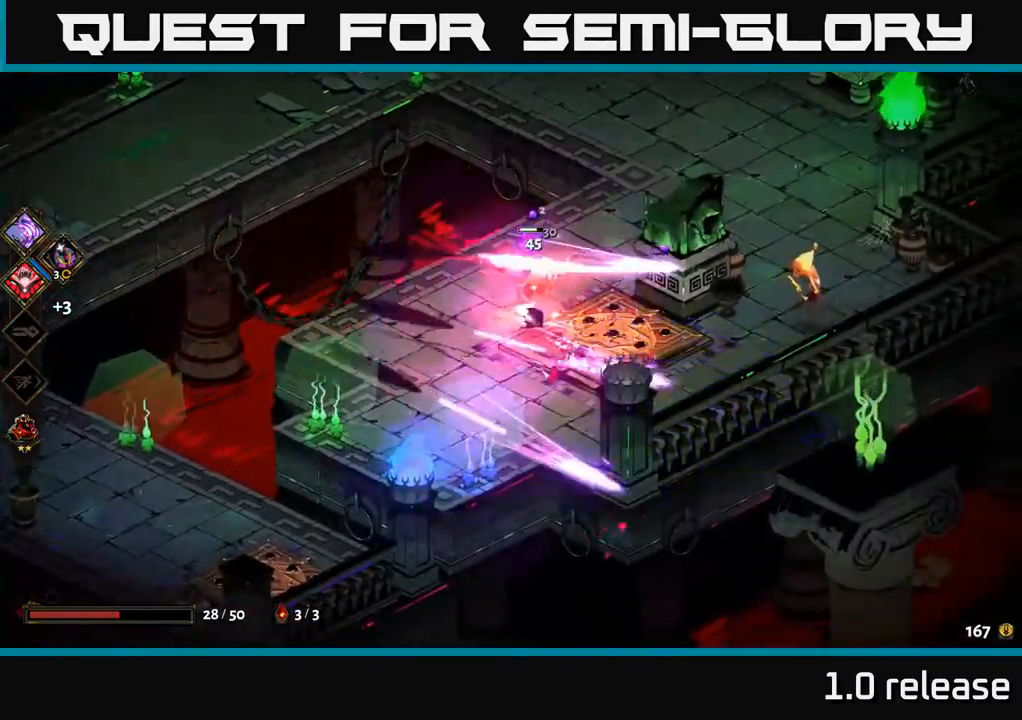
{"buttons": [], "left_stick": "up-right", "right_stick": "center", "events": [[267, "left_stick", "up-left"], [317, "A", "down"], [400, "left_stick", "up-right"], [500, "A", "up"]]}
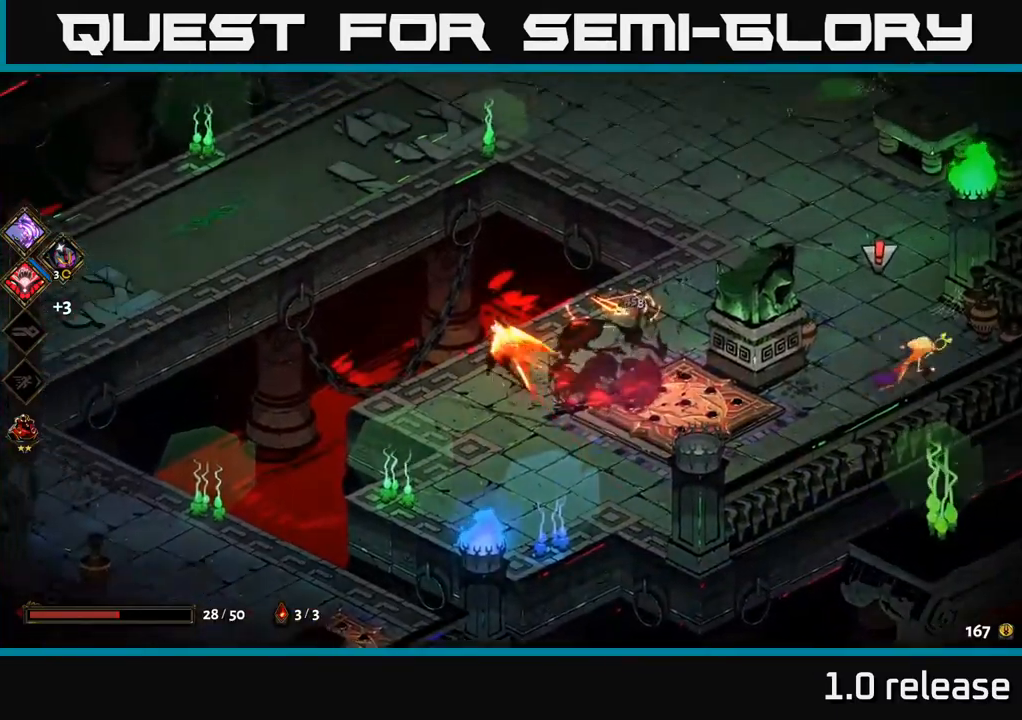
{"buttons": ["A"], "left_stick": "right", "right_stick": "center", "events": [[17, "left_stick", "right"], [467, "A", "down"]]}
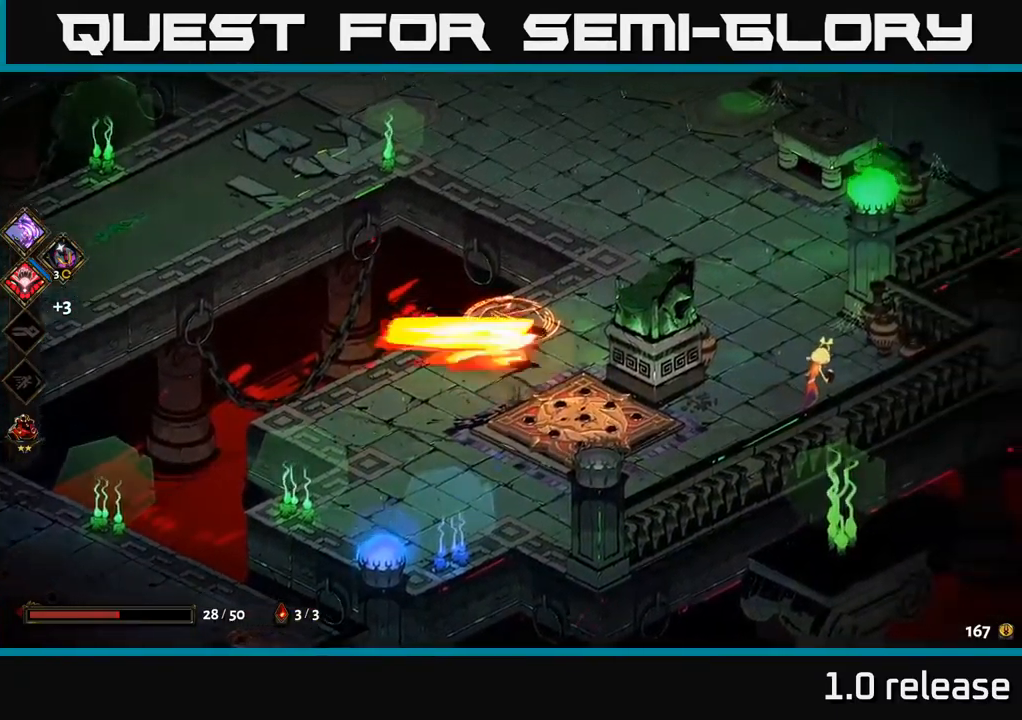
{"buttons": ["X"], "left_stick": "center", "right_stick": "center", "events": [[100, "A", "up"], [150, "A", "down"], [167, "X", "down"], [250, "A", "up"], [283, "X", "up"], [467, "X", "down"], [467, "left_stick", "center"]]}
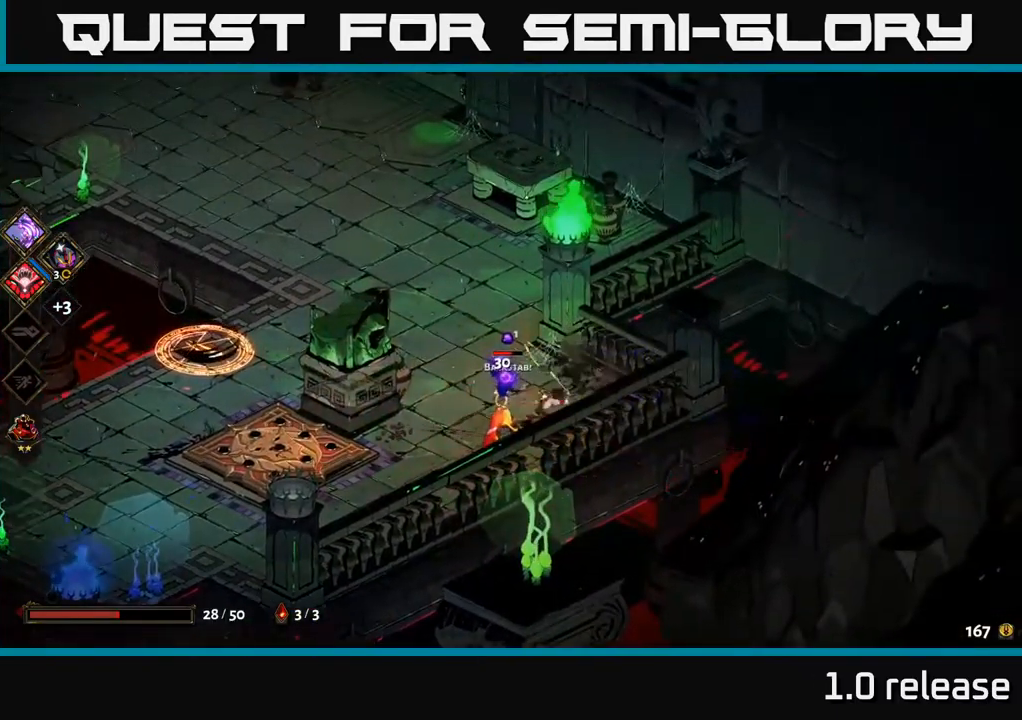
{"buttons": ["X"], "left_stick": "down", "right_stick": "center", "events": [[83, "X", "up"], [300, "left_stick", "down-left"], [467, "left_stick", "down"], [500, "X", "down"]]}
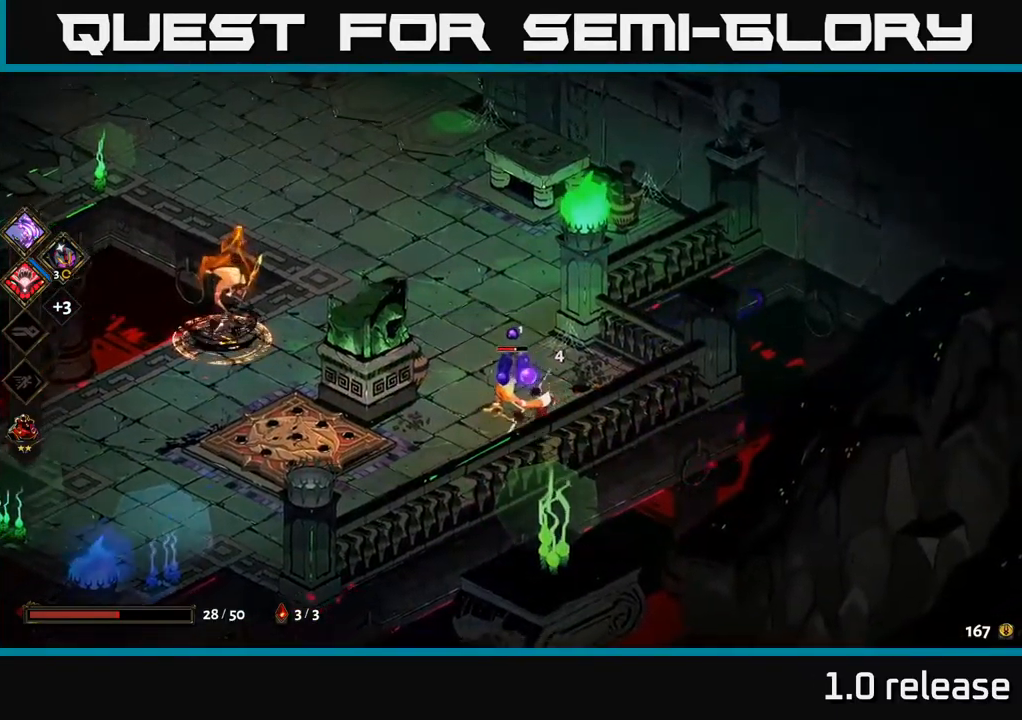
{"buttons": ["A"], "left_stick": "up", "right_stick": "center", "events": [[83, "X", "up"], [400, "left_stick", "up"], [500, "A", "down"]]}
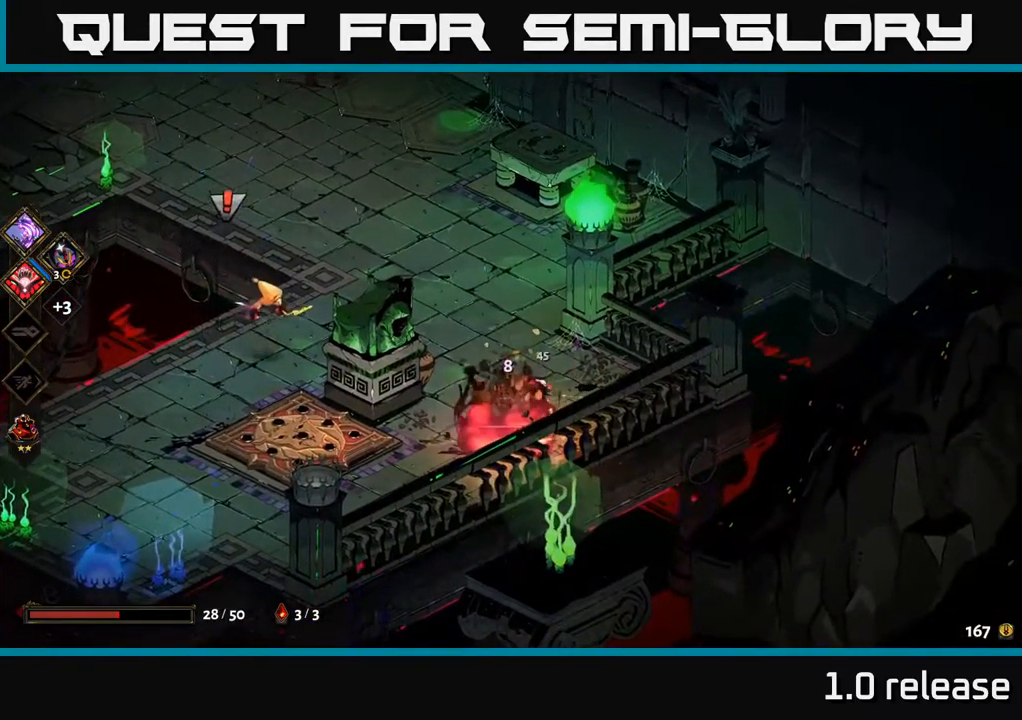
{"buttons": [], "left_stick": "left", "right_stick": "center", "events": [[67, "left_stick", "left"], [83, "X", "down"], [133, "A", "up"], [233, "X", "up"], [367, "X", "down"], [500, "X", "up"]]}
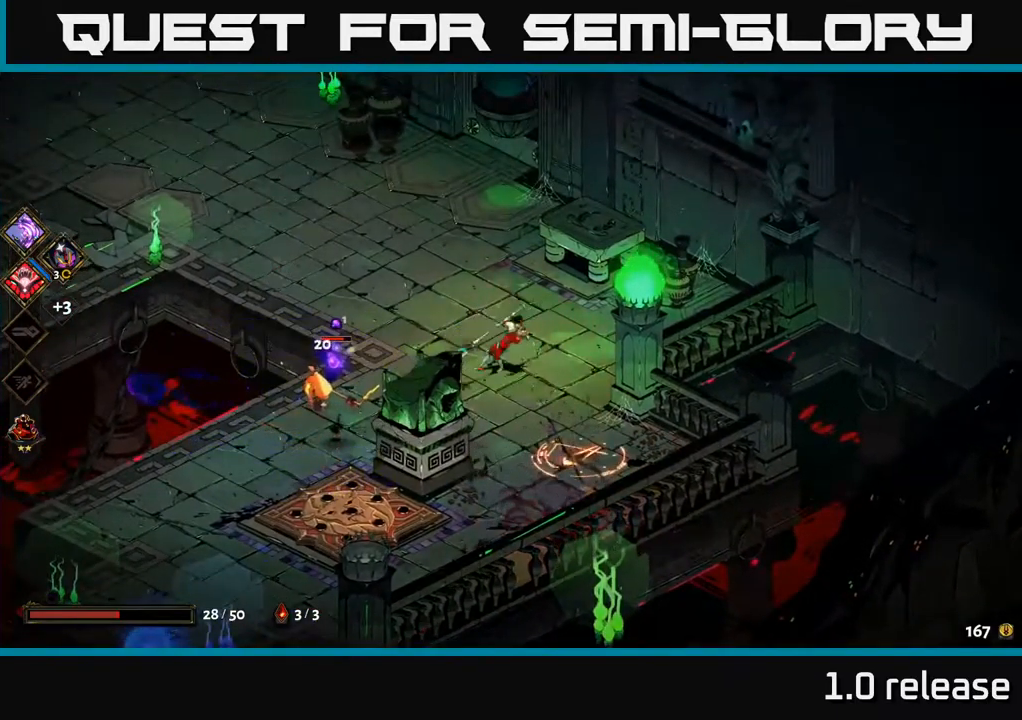
{"buttons": [], "left_stick": "left", "right_stick": "center", "events": []}
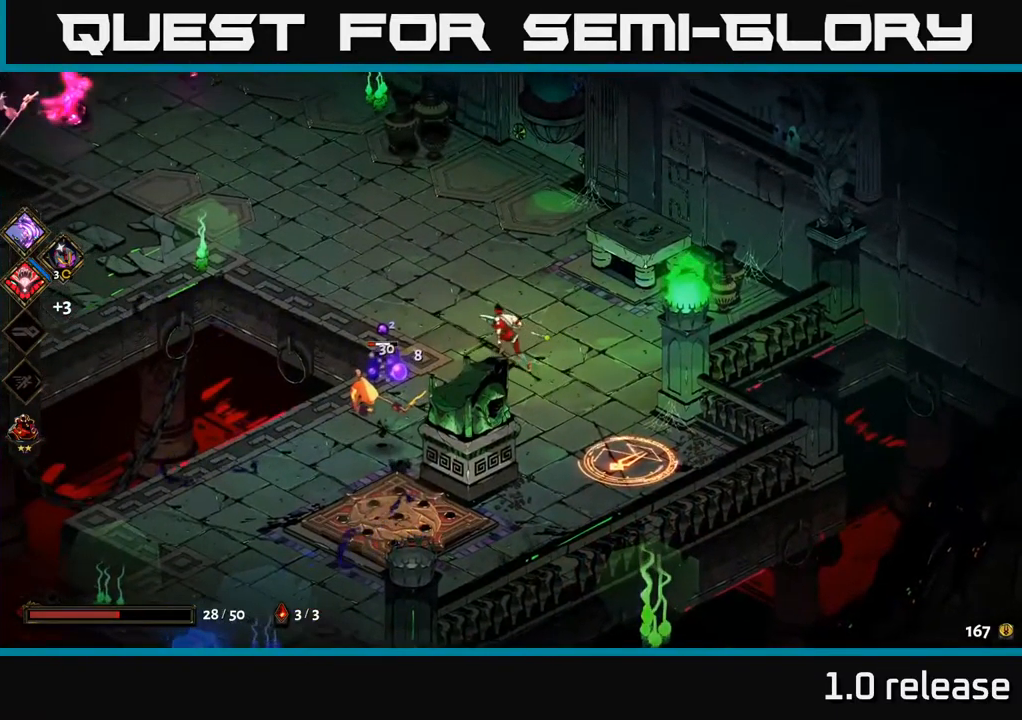
{"buttons": ["A", "X"], "left_stick": "up-left", "right_stick": "center", "events": [[250, "left_stick", "up-left"], [267, "A", "down"], [383, "A", "up"], [433, "A", "down"], [483, "X", "down"]]}
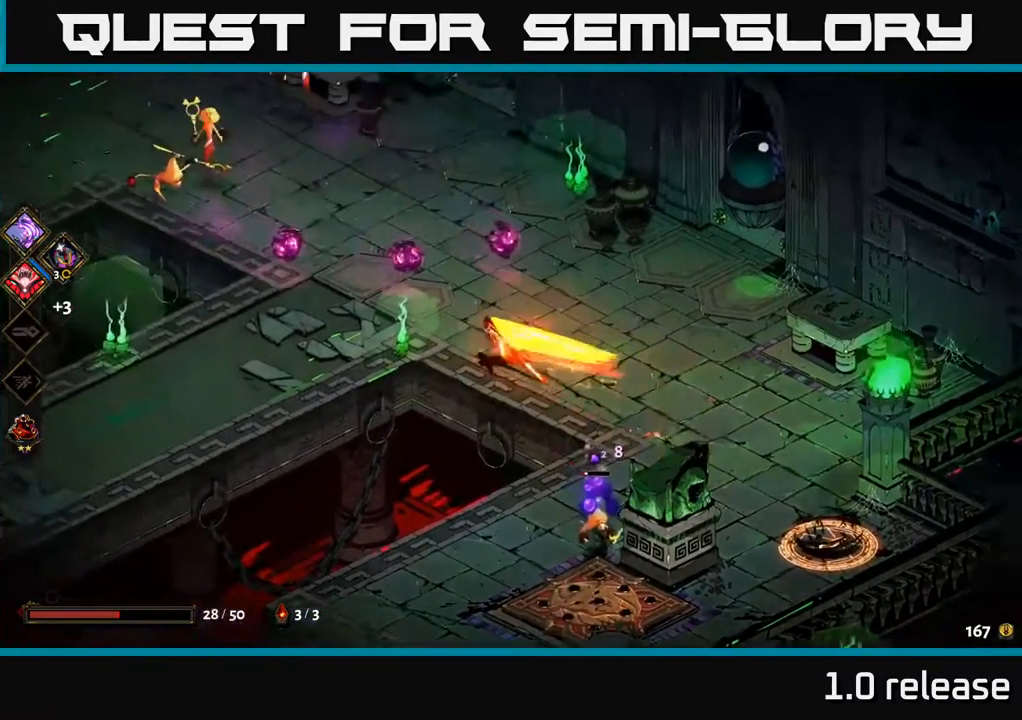
{"buttons": ["A"], "left_stick": "up", "right_stick": "center", "events": [[83, "A", "up"], [100, "X", "up"], [167, "A", "down"], [200, "X", "down"], [284, "A", "up"], [284, "X", "up"], [367, "left_stick", "up"], [384, "A", "down"], [384, "X", "down"], [484, "X", "up"]]}
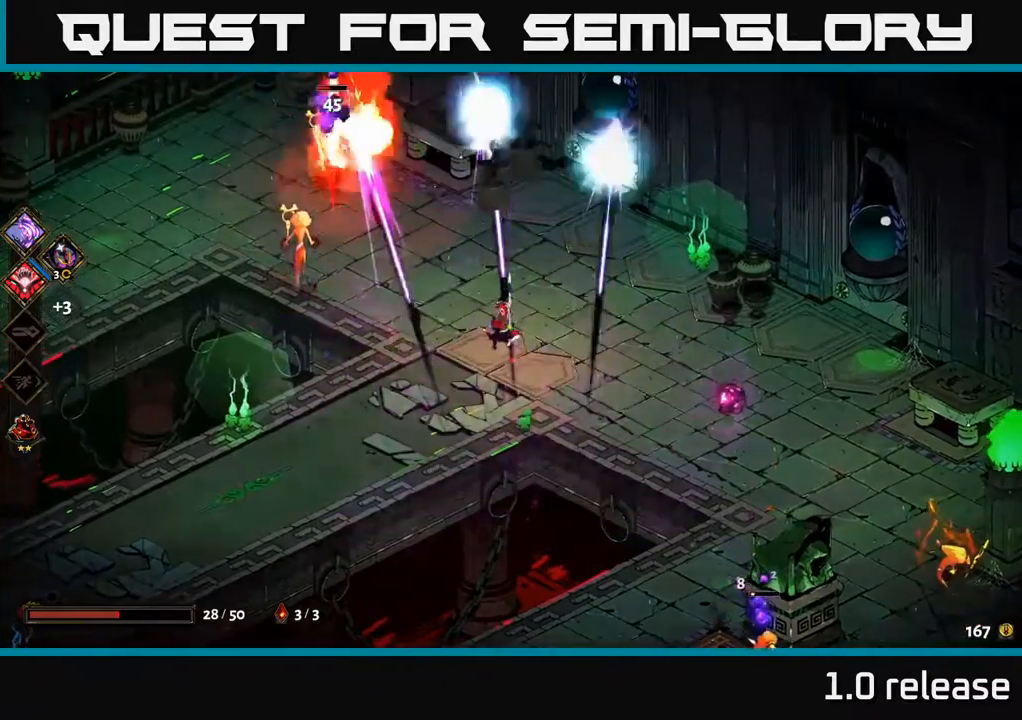
{"buttons": [], "left_stick": "up-left", "right_stick": "center", "events": [[17, "A", "up"], [17, "left_stick", "up-left"], [250, "A", "down"], [334, "X", "down"], [400, "A", "up"], [484, "X", "up"]]}
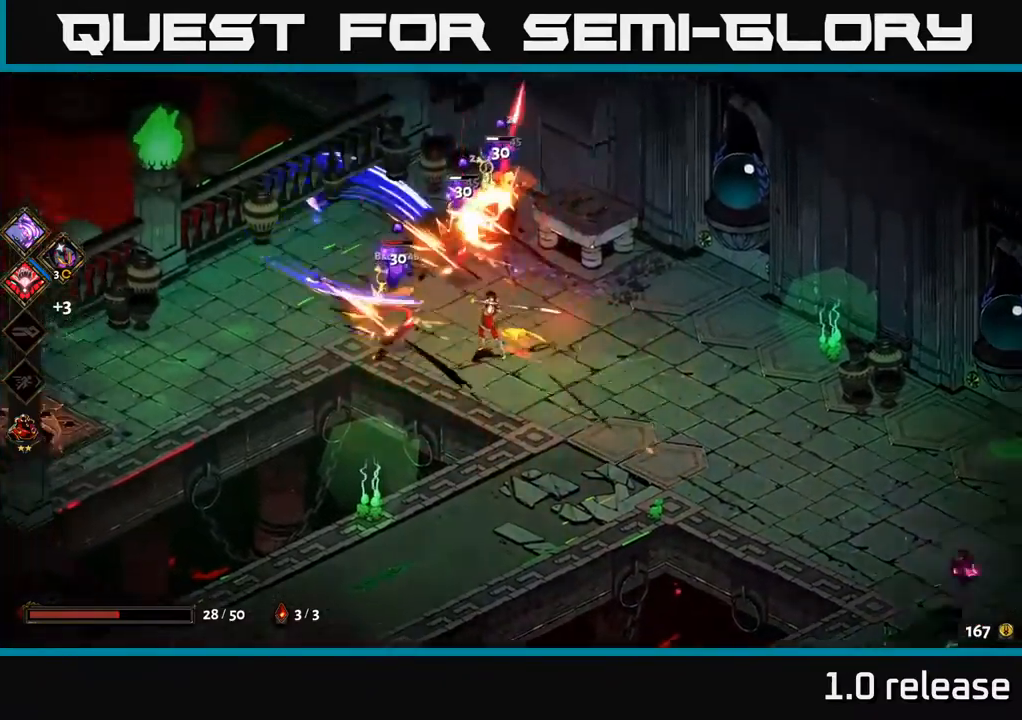
{"buttons": [], "left_stick": "down", "right_stick": "center", "events": [[84, "X", "down"], [84, "left_stick", "up"], [200, "X", "up"], [500, "left_stick", "down"]]}
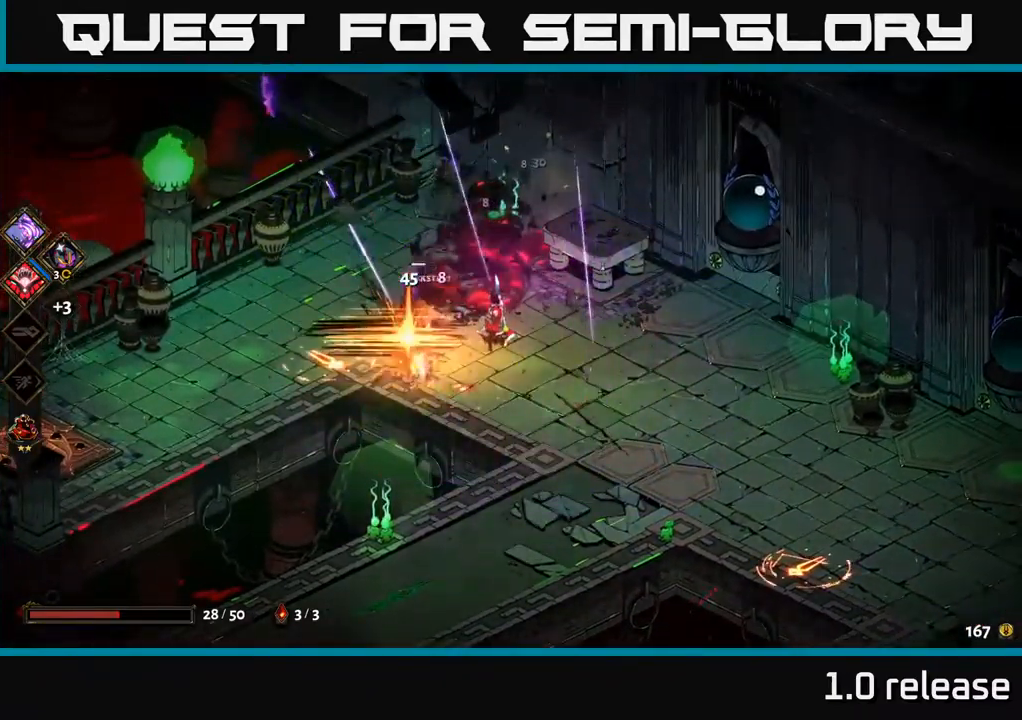
{"buttons": [], "left_stick": "down-right", "right_stick": "center", "events": [[484, "left_stick", "down-right"]]}
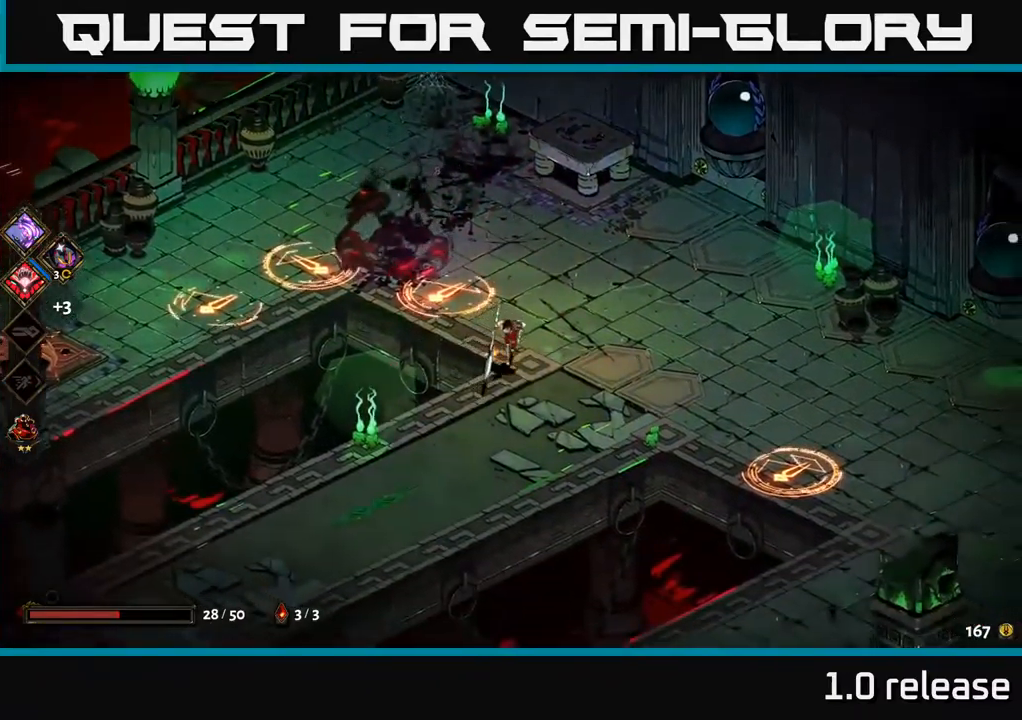
{"buttons": [], "left_stick": "right", "right_stick": "center", "events": [[50, "left_stick", "right"]]}
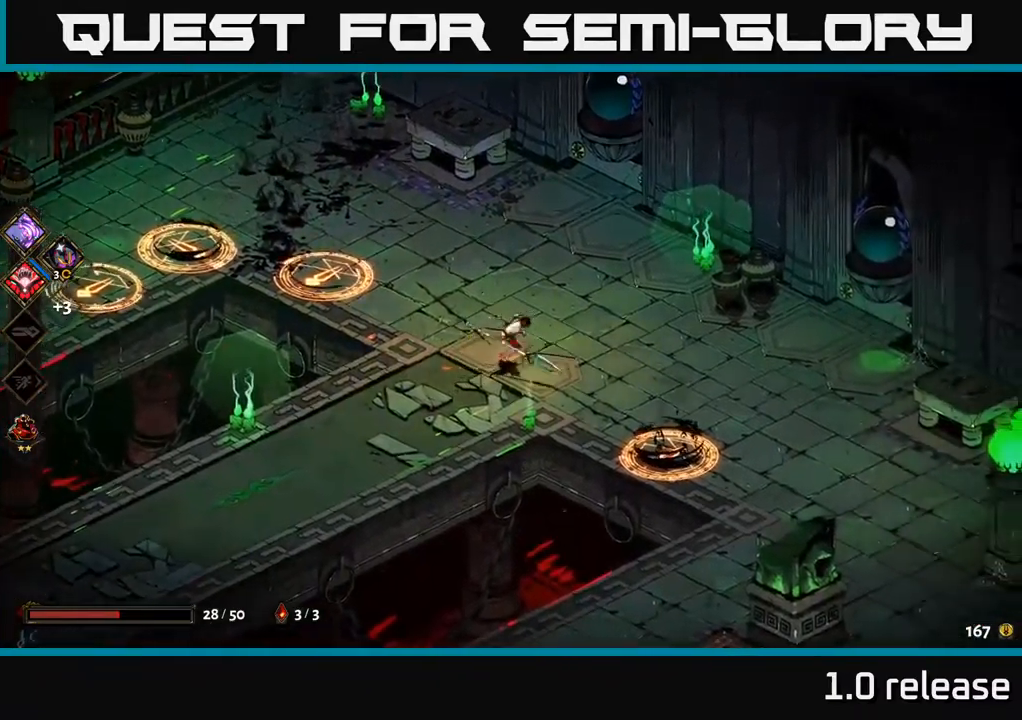
{"buttons": [], "left_stick": "down-right", "right_stick": "center", "events": [[17, "left_stick", "down-right"], [250, "Y", "down"], [400, "Y", "up"]]}
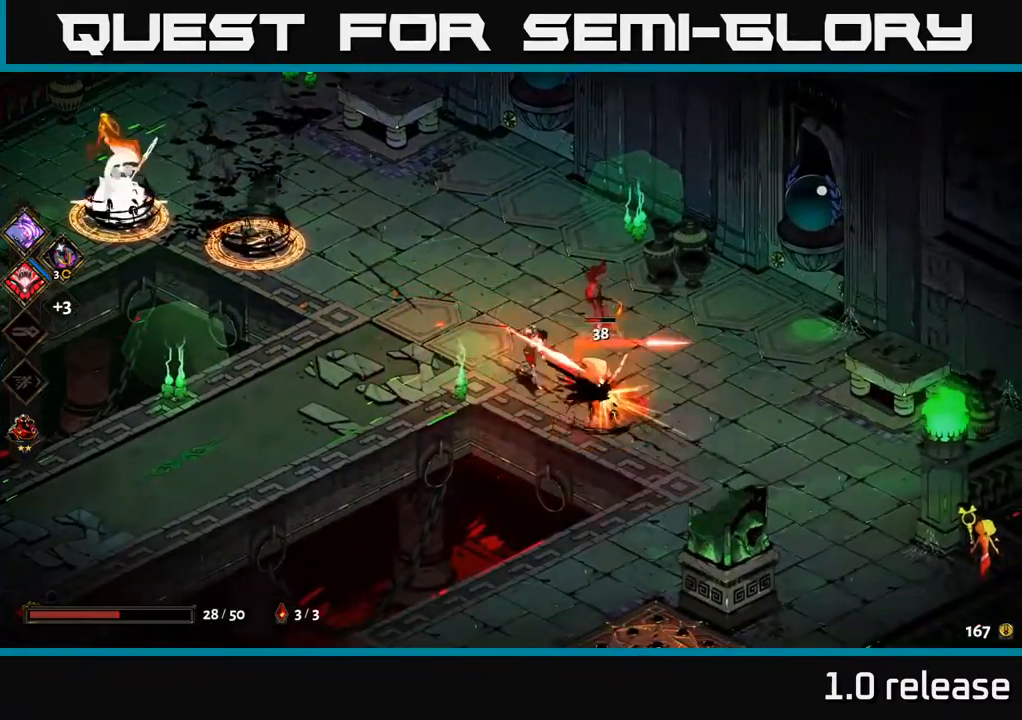
{"buttons": [], "left_stick": "down-right", "right_stick": "center", "events": [[234, "Y", "down"], [417, "Y", "up"]]}
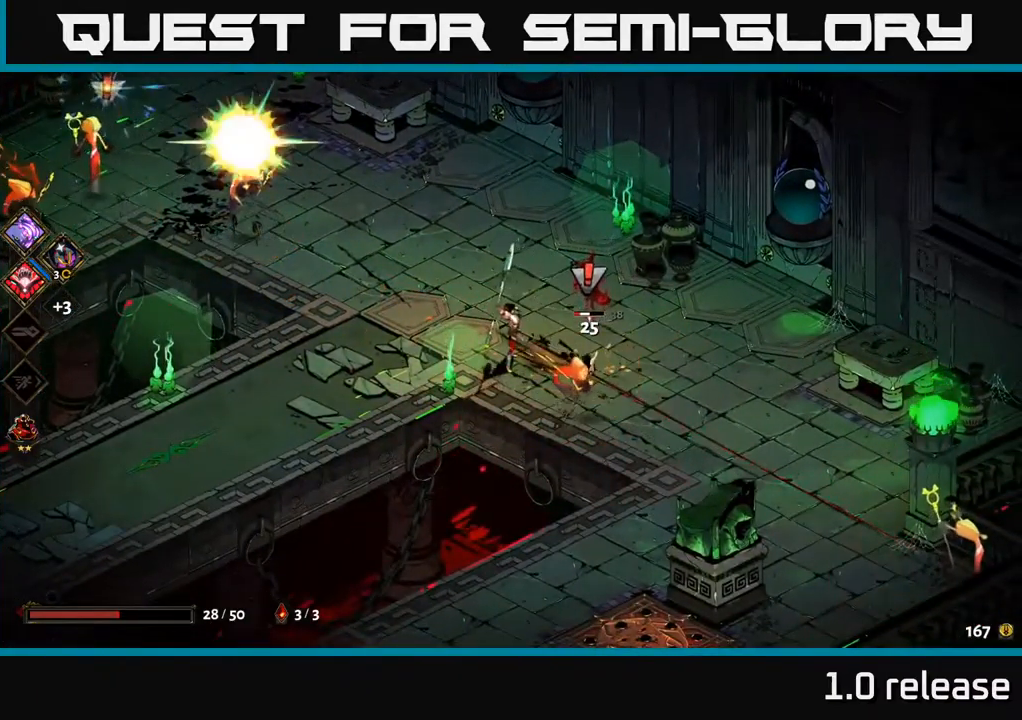
{"buttons": ["A", "X"], "left_stick": "down-right", "right_stick": "center", "events": [[134, "A", "down"], [250, "X", "down"], [300, "A", "up"], [350, "X", "up"], [484, "A", "down"], [500, "X", "down"]]}
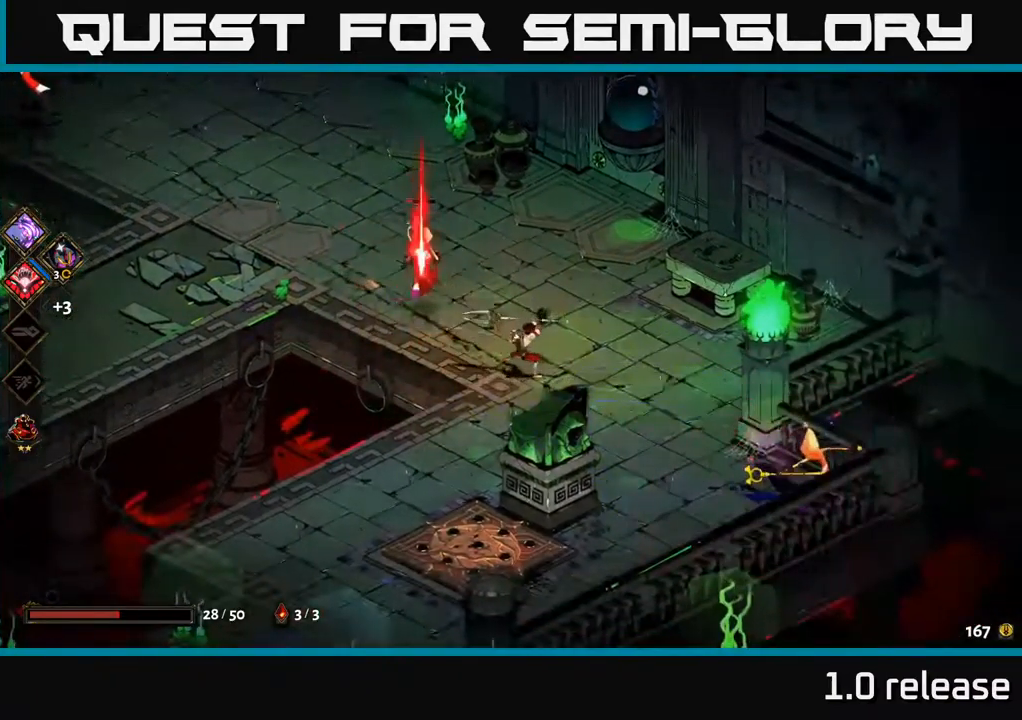
{"buttons": [], "left_stick": "down-right", "right_stick": "center", "events": [[34, "A", "up"], [117, "X", "up"], [317, "X", "down"], [450, "X", "up"]]}
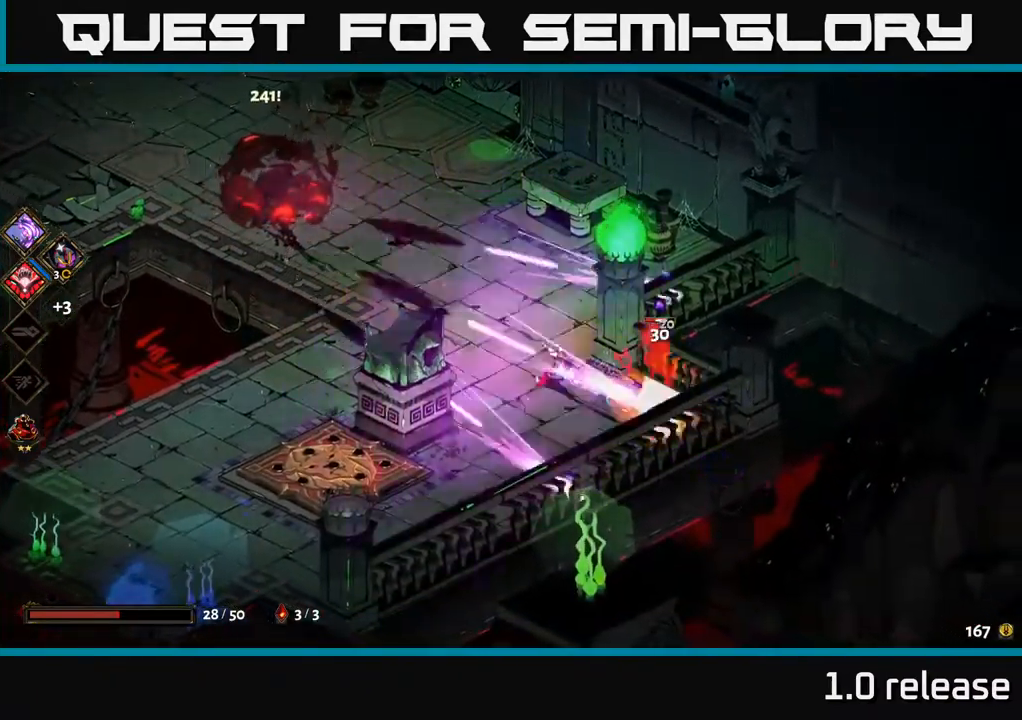
{"buttons": [], "left_stick": "center", "right_stick": "center", "events": [[100, "left_stick", "center"], [334, "X", "down"], [450, "X", "up"]]}
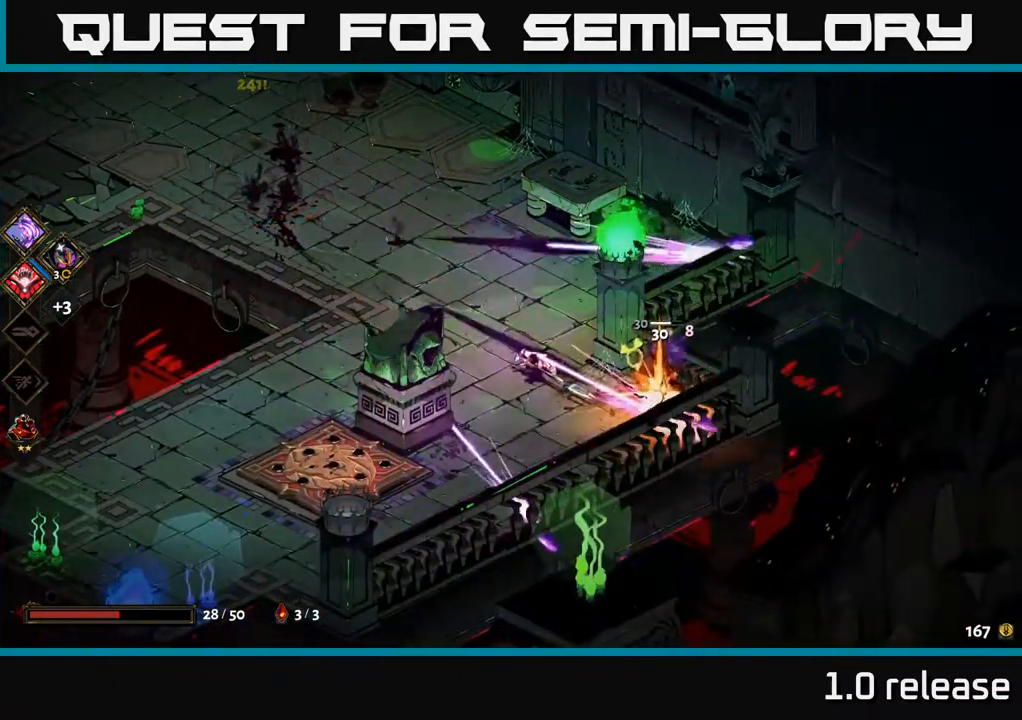
{"buttons": [], "left_stick": "up-left", "right_stick": "center", "events": [[50, "left_stick", "left"], [200, "A", "down"], [200, "left_stick", "up-left"], [366, "A", "up"]]}